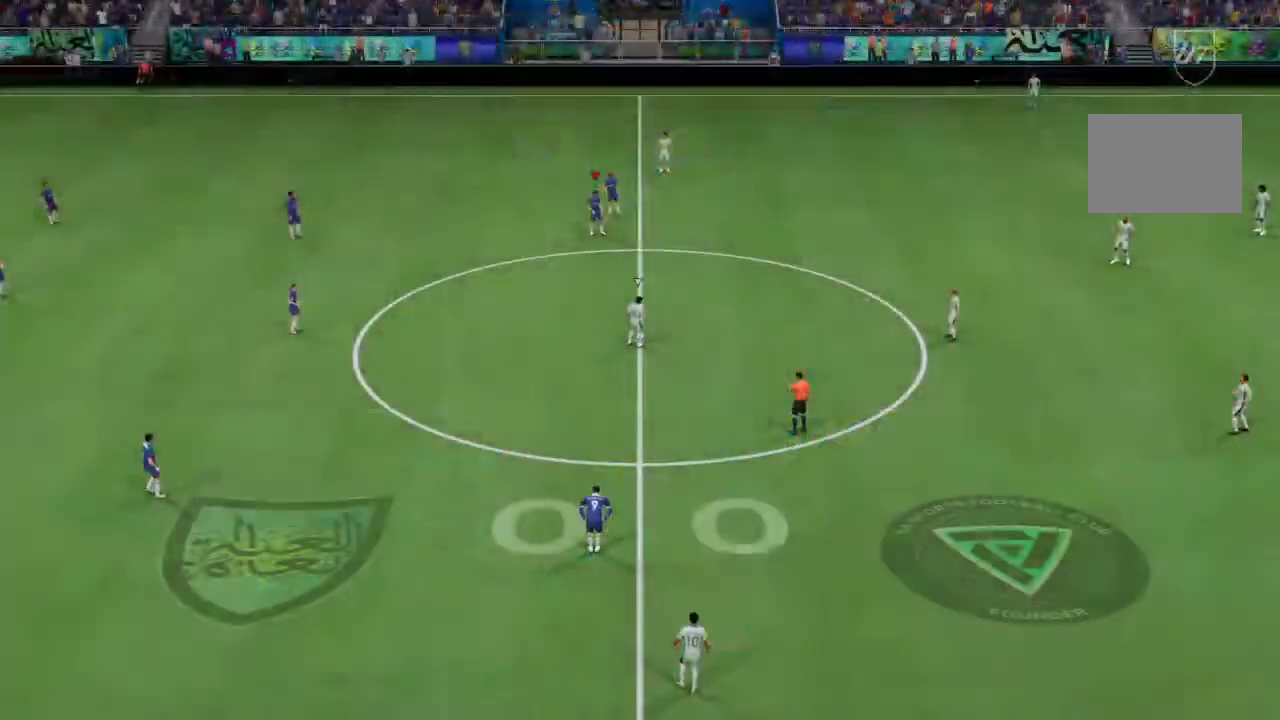
Gameplay with a controller (PlayStation layout); each line is a JSON object with the inputs held at the frame after it (dt_ms = milliseconds from this image to that frame). "events" lists button and stick changes between this image and that frame as [ms after this image, input, new state], when the widget could be followed in between. Not read: L3 R3.
{"dt_ms": 500, "buttons": [], "left_stick": "center", "right_stick": "center", "events": [[300, "CROSS", "up"]]}
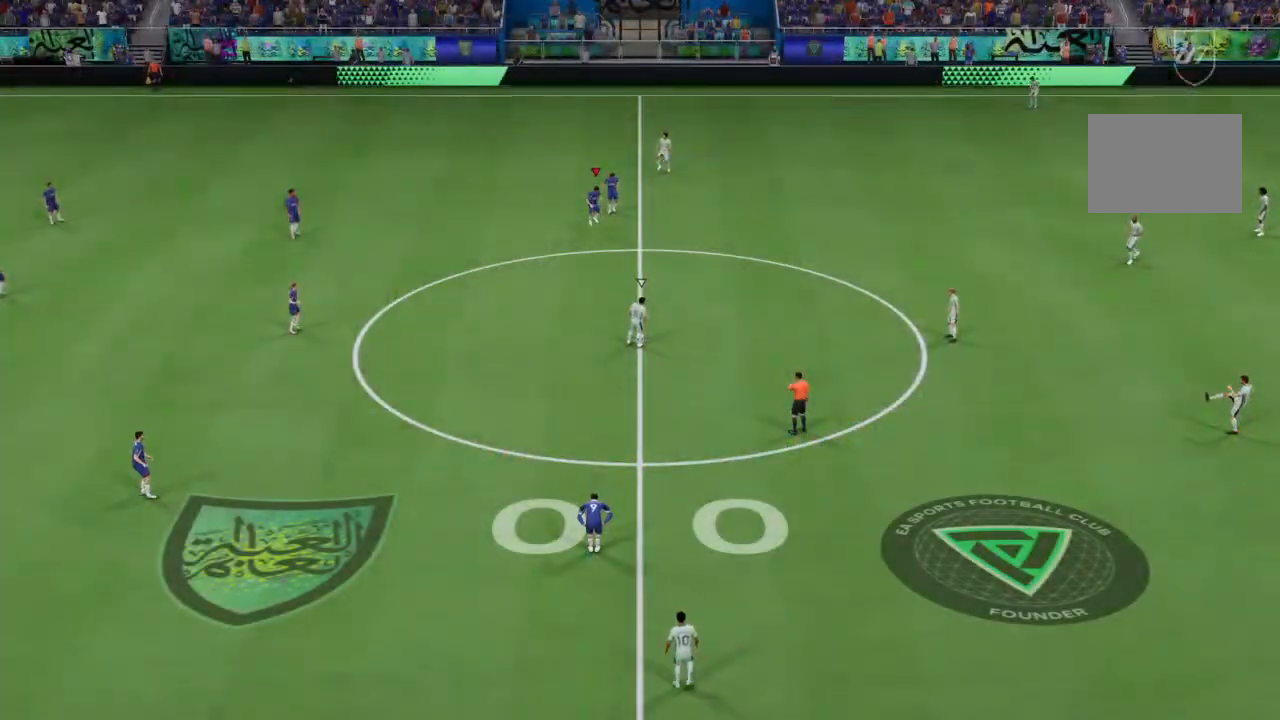
{"dt_ms": 500, "buttons": [], "left_stick": "center", "right_stick": "center", "events": []}
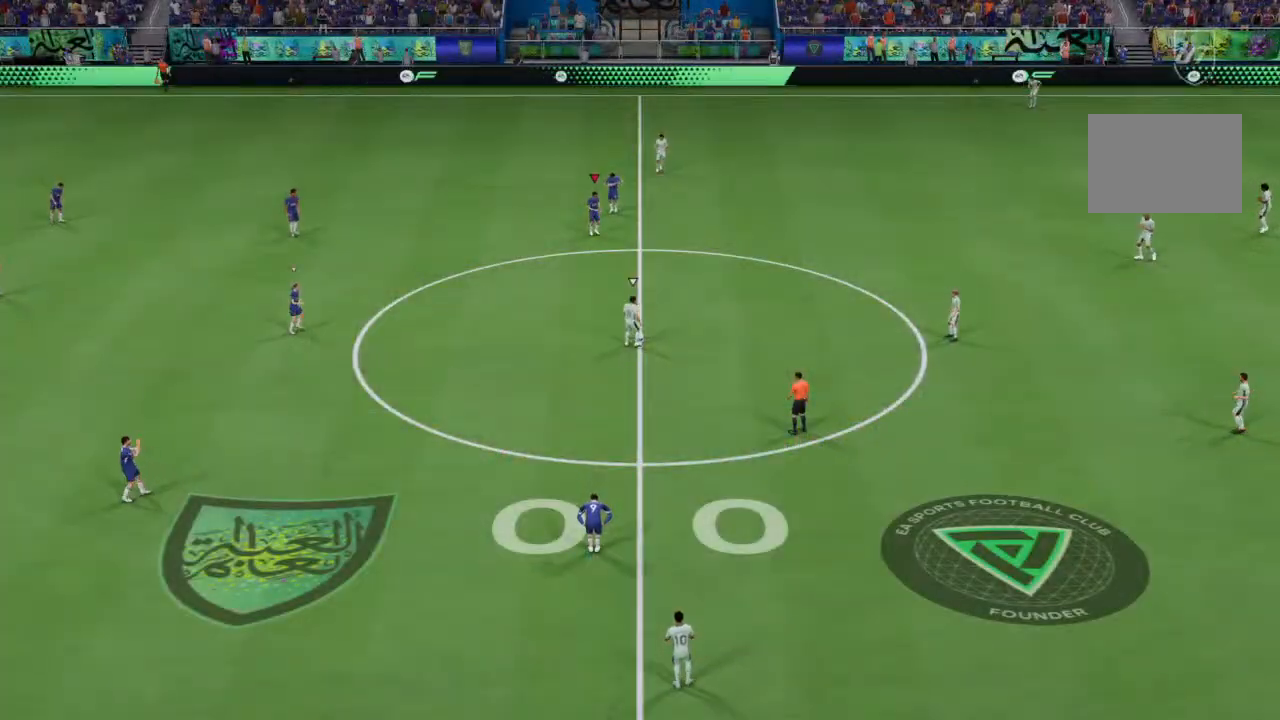
{"dt_ms": 500, "buttons": [], "left_stick": "center", "right_stick": "center", "events": []}
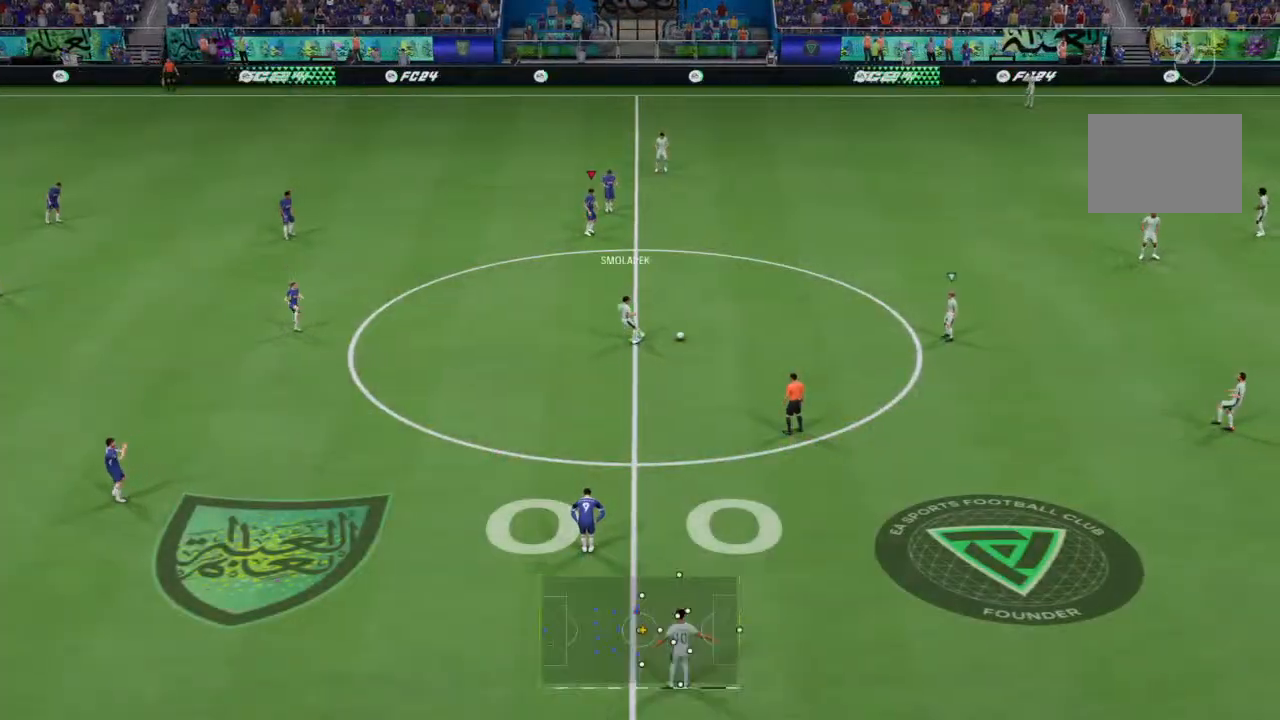
{"dt_ms": 500, "buttons": [], "left_stick": "center", "right_stick": "center", "events": []}
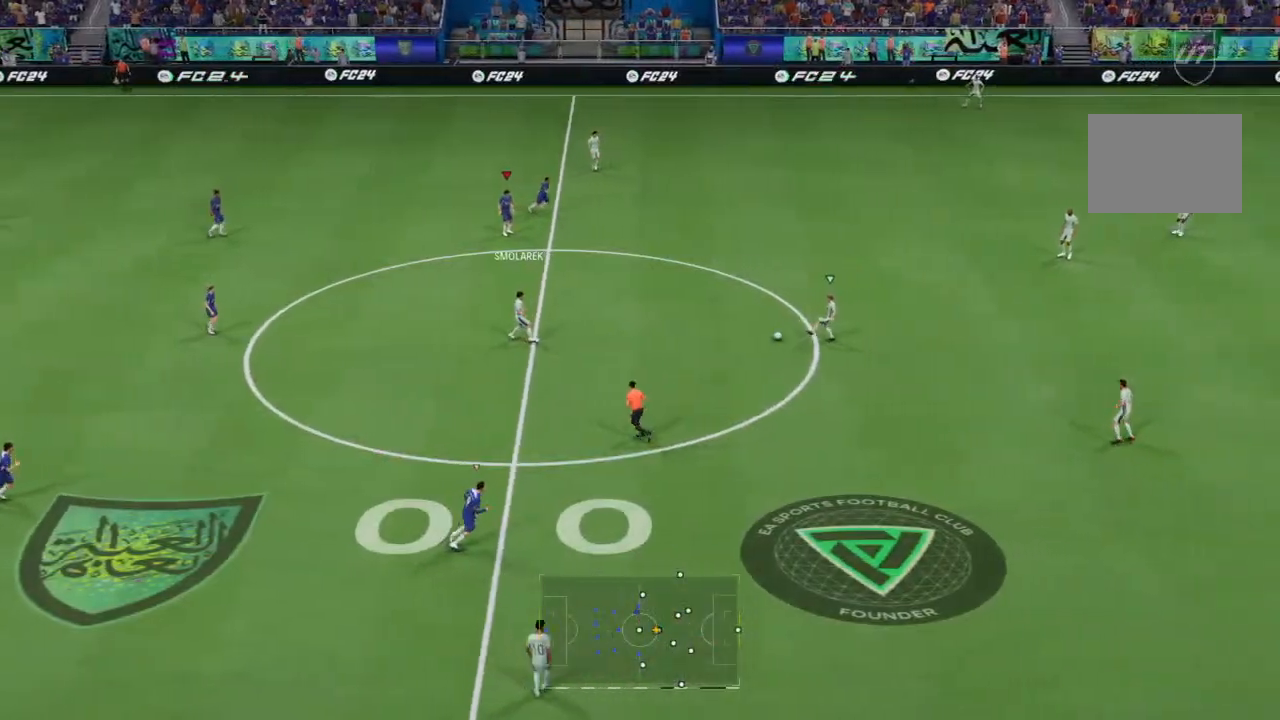
{"dt_ms": 500, "buttons": [], "left_stick": "center", "right_stick": "center", "events": []}
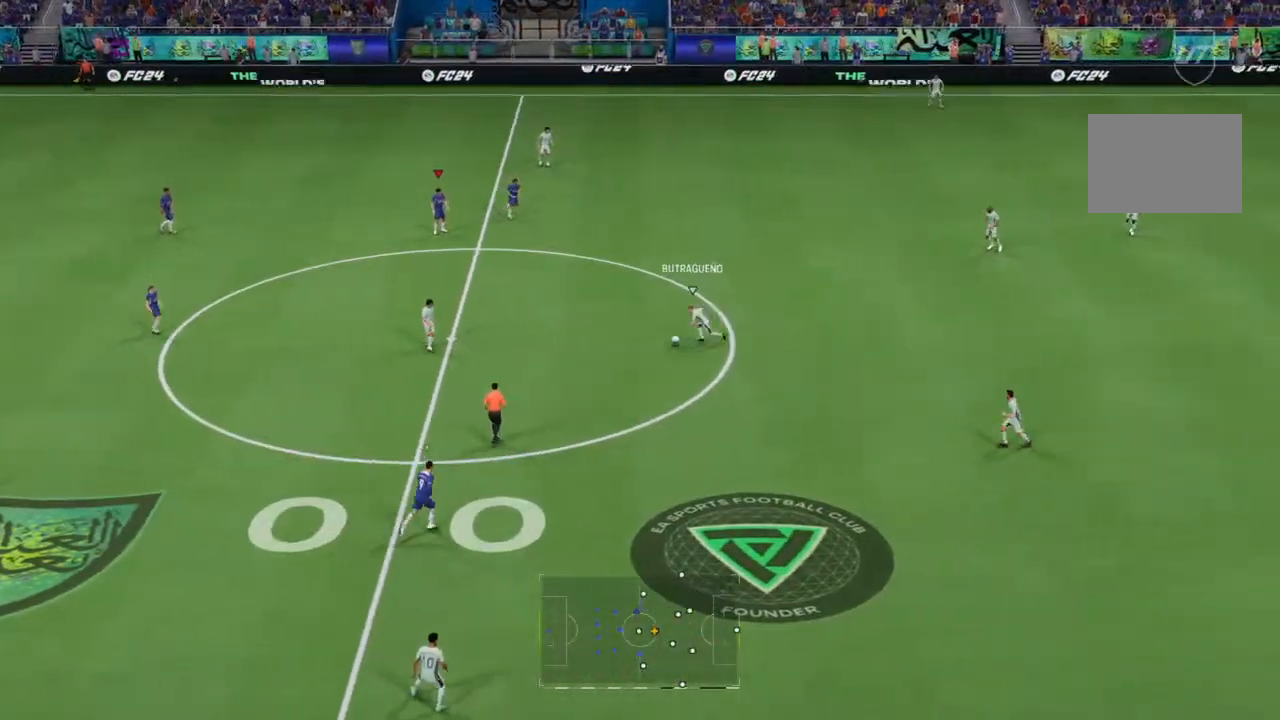
{"dt_ms": 500, "buttons": [], "left_stick": "up-left", "right_stick": "center", "events": [[200, "left_stick", "up"], [433, "left_stick", "up-left"]]}
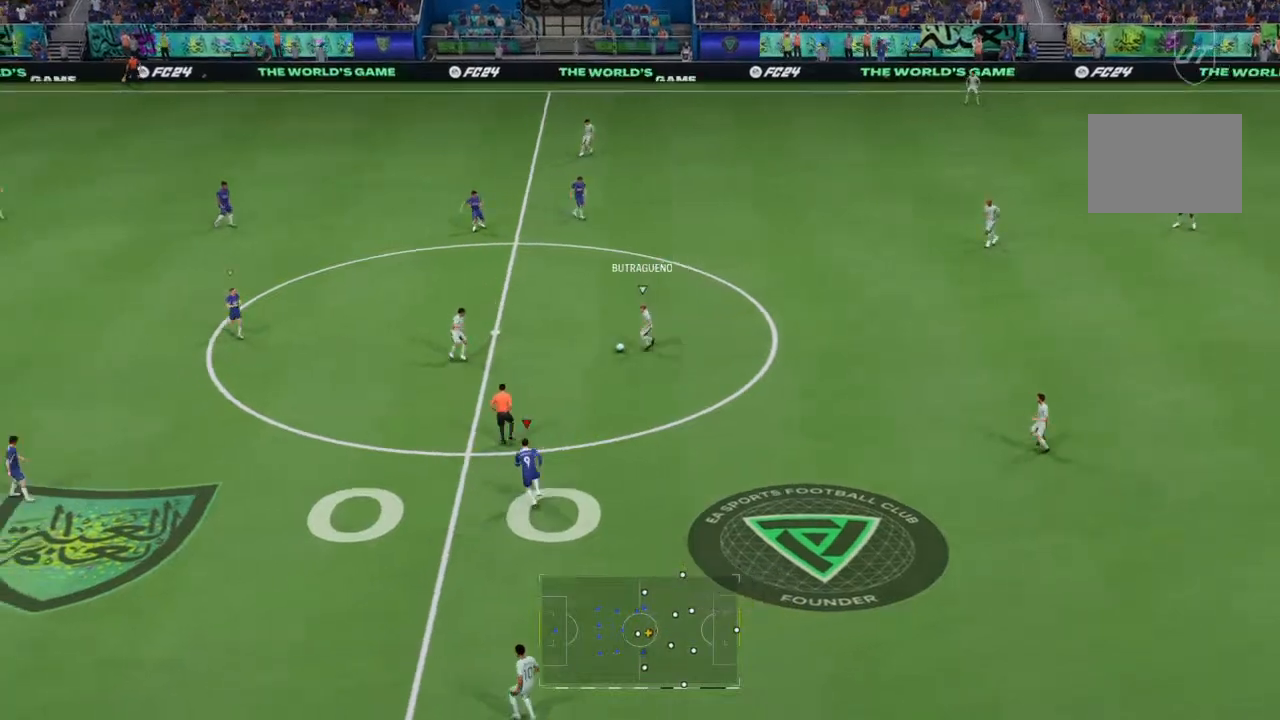
{"dt_ms": 500, "buttons": ["R2"], "left_stick": "up-left", "right_stick": "center", "events": [[133, "R2", "down"]]}
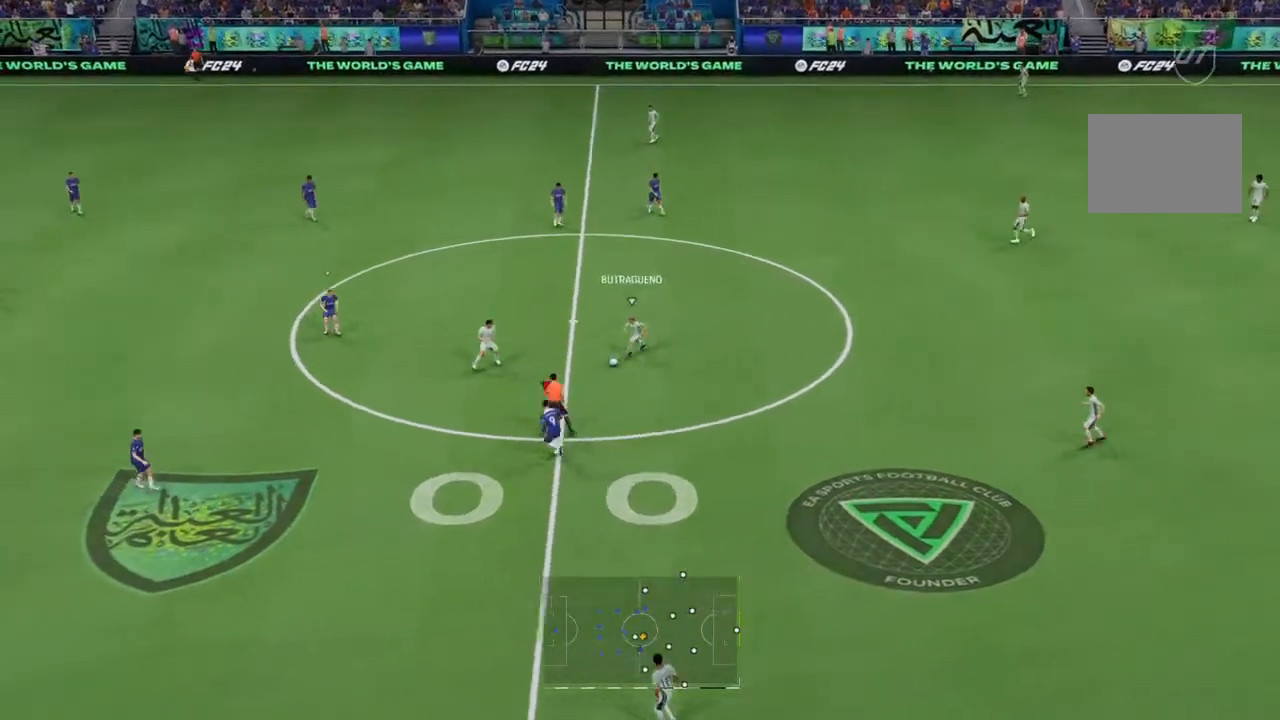
{"dt_ms": 500, "buttons": [], "left_stick": "up-right", "right_stick": "center", "events": [[300, "left_stick", "up"], [400, "R2", "up"], [500, "left_stick", "up-right"]]}
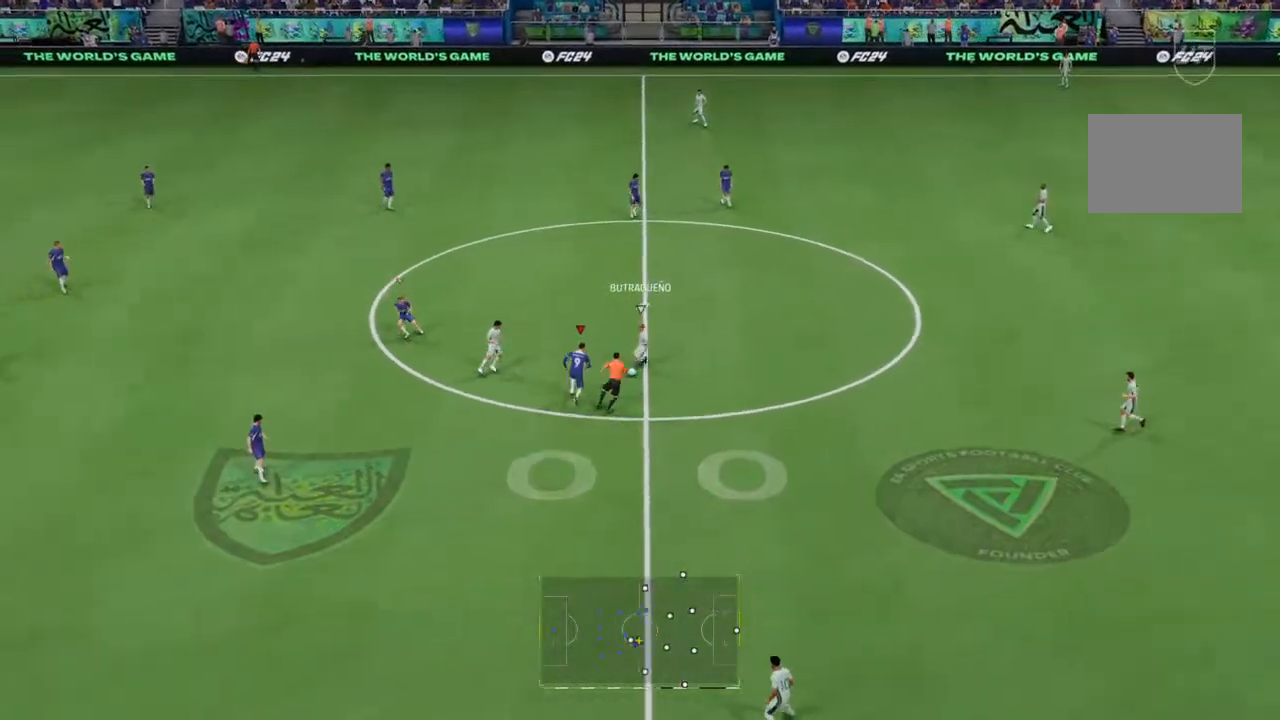
{"dt_ms": 500, "buttons": [], "left_stick": "up-right", "right_stick": "center"}
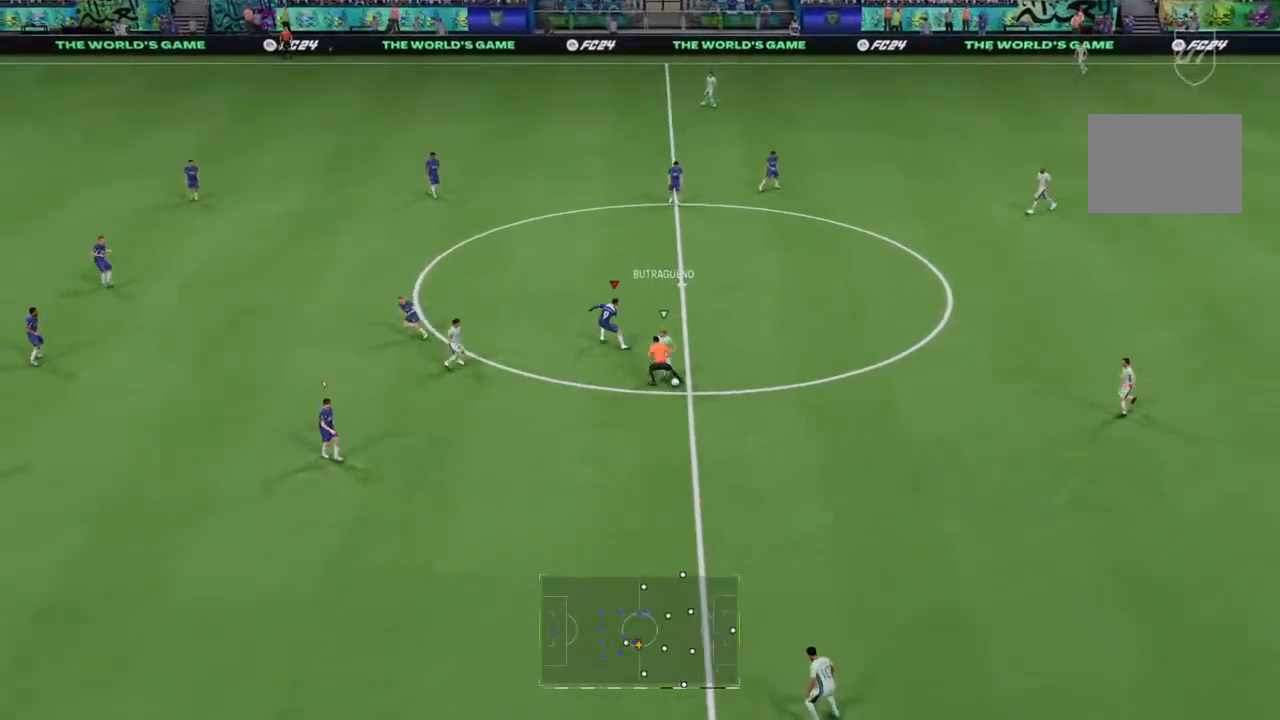
{"dt_ms": 500, "buttons": [], "left_stick": "center", "right_stick": "center", "events": [[100, "left_stick", "down-right"], [333, "left_stick", "center"]]}
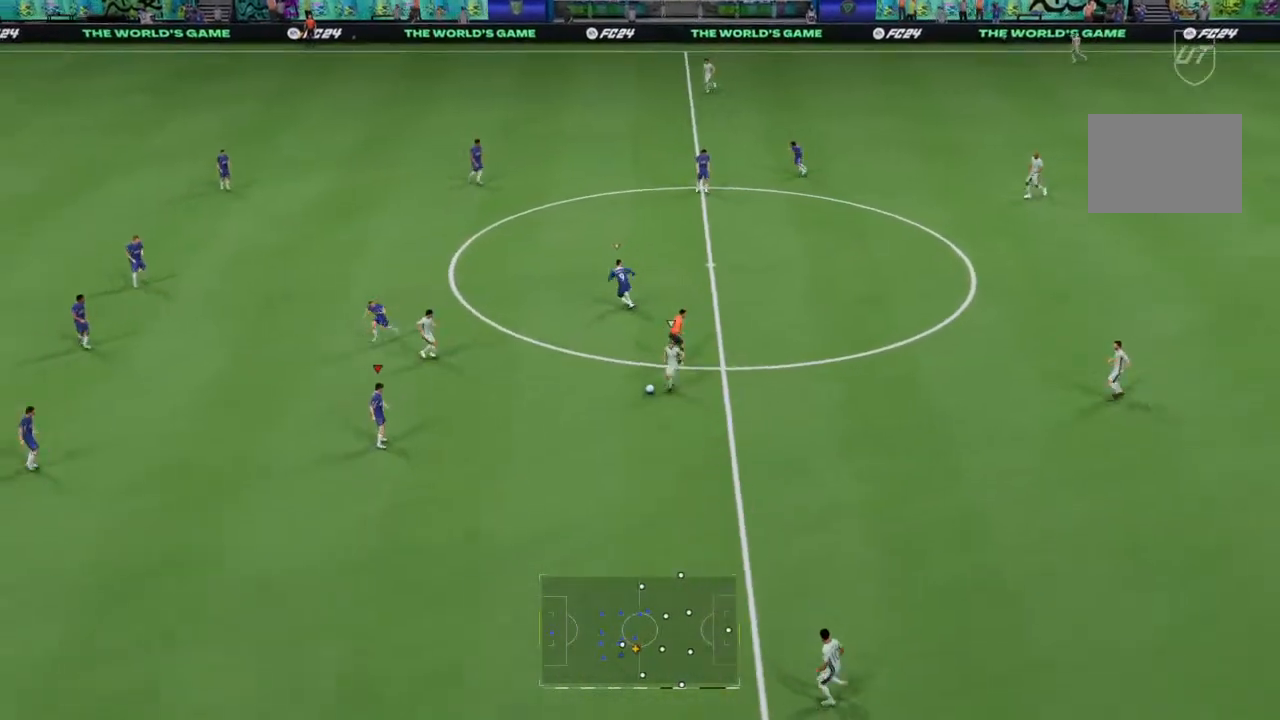
{"dt_ms": 500, "buttons": [], "left_stick": "up-right", "right_stick": "center", "events": [[300, "left_stick", "right"], [400, "left_stick", "up-right"]]}
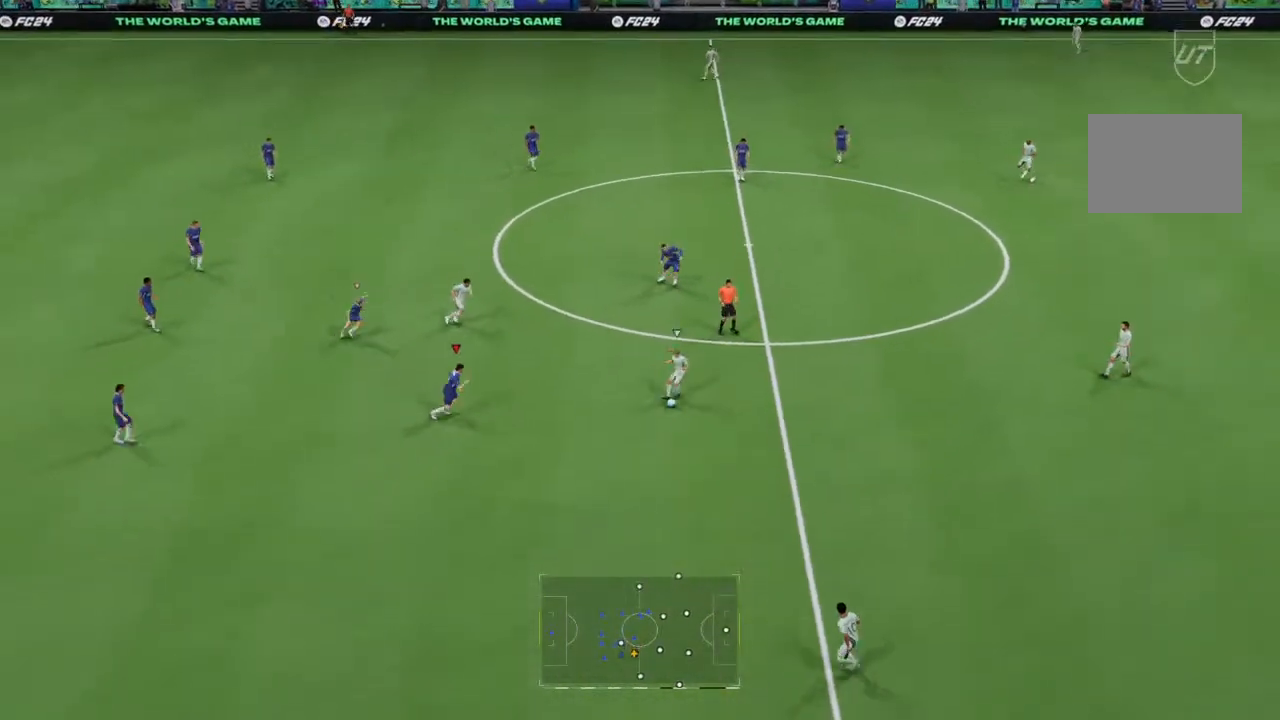
{"dt_ms": 500, "buttons": [], "left_stick": "down", "right_stick": "center", "events": [[33, "CROSS", "down"], [300, "left_stick", "down-right"], [467, "CROSS", "up"], [467, "left_stick", "down"]]}
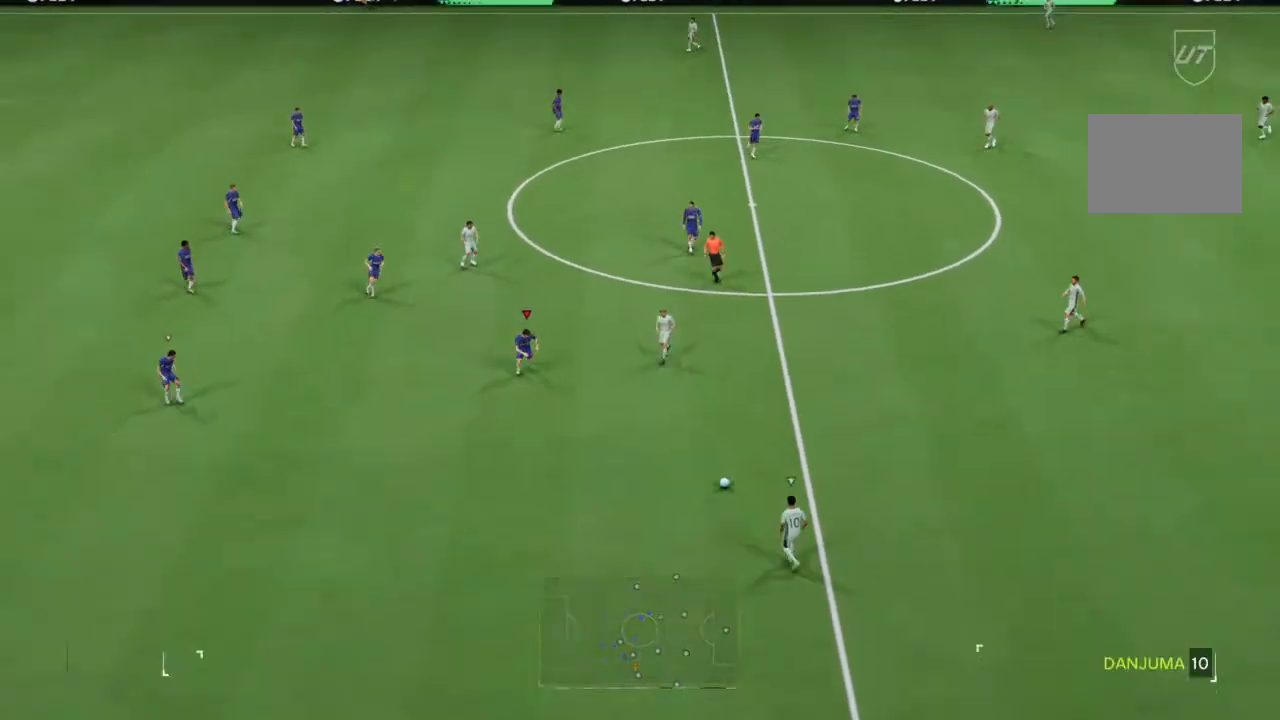
{"dt_ms": 500, "buttons": [], "left_stick": "center", "right_stick": "center", "events": [[300, "left_stick", "center"]]}
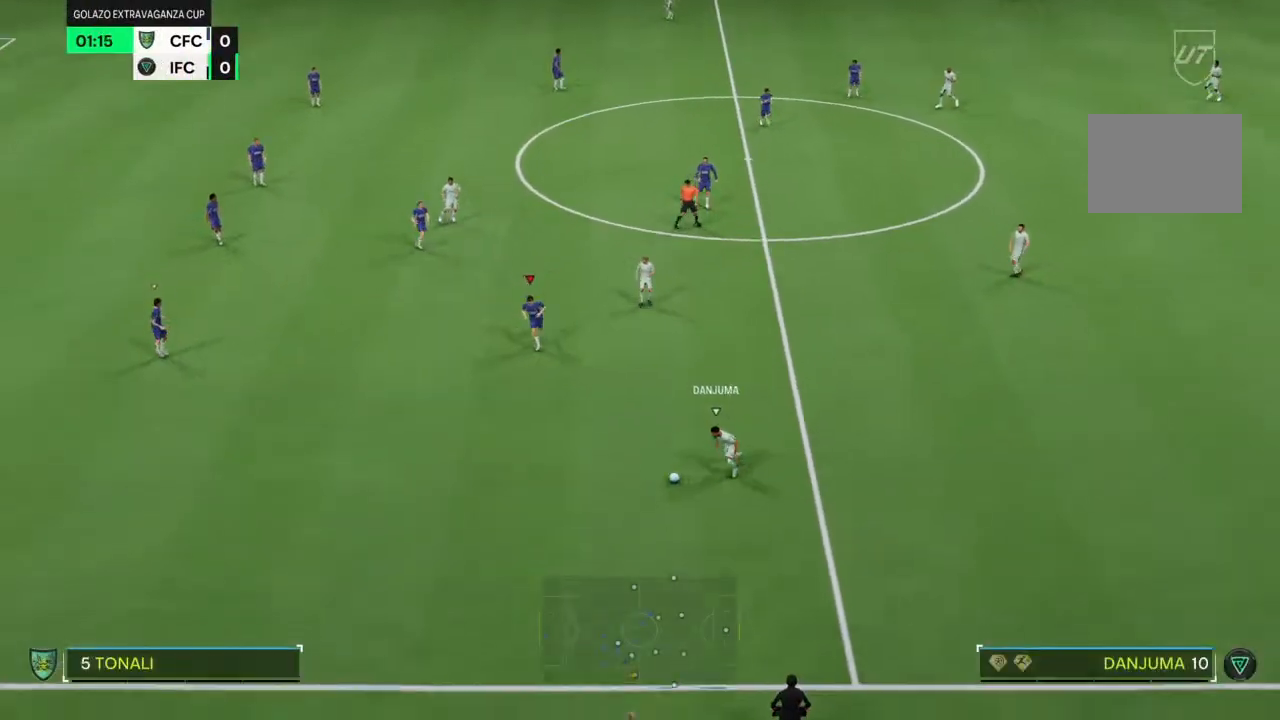
{"dt_ms": 500, "buttons": ["R2"], "left_stick": "down-left", "right_stick": "center", "events": [[67, "left_stick", "down-right"], [333, "left_stick", "down-left"], [367, "R2", "down"]]}
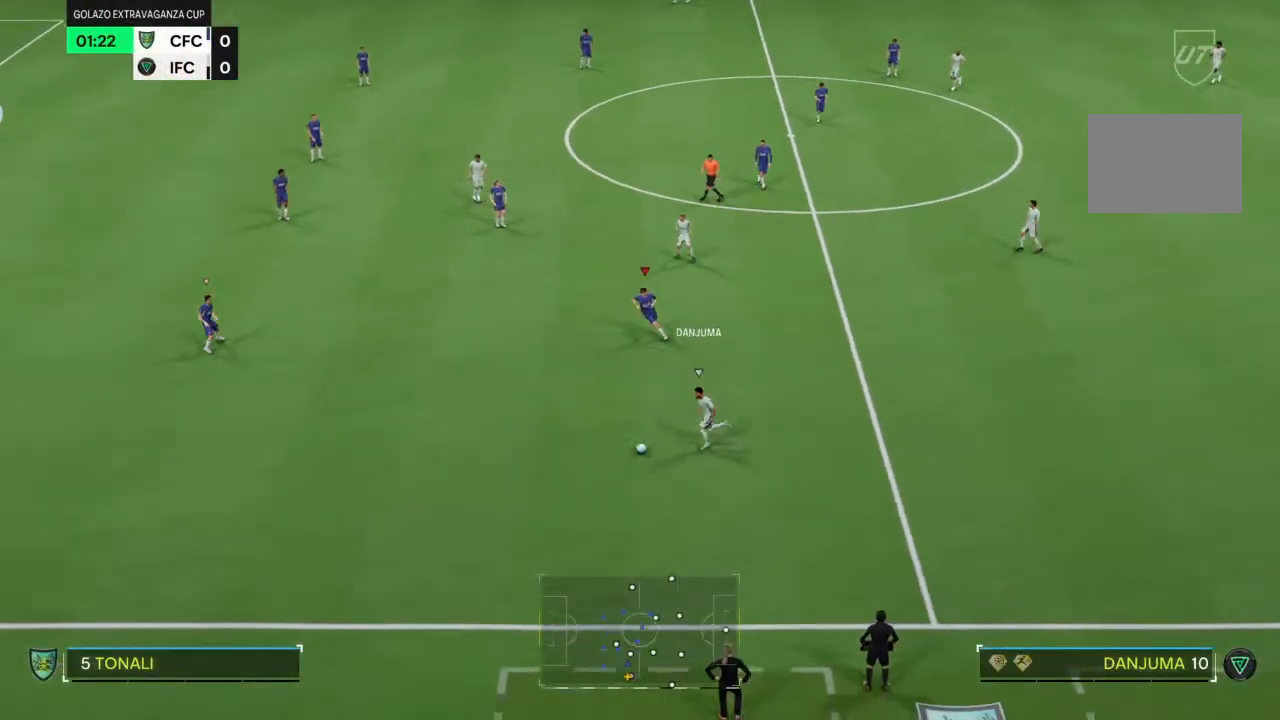
{"dt_ms": 500, "buttons": ["R2"], "left_stick": "down-left", "right_stick": "center", "events": []}
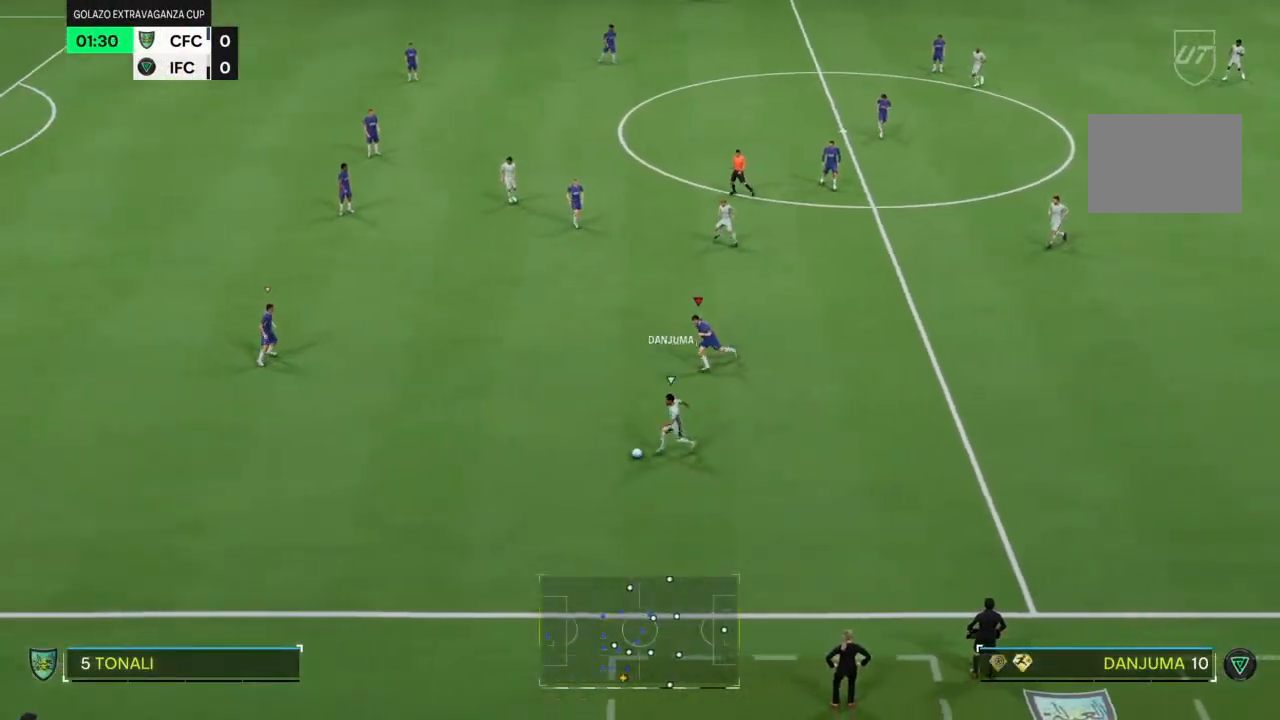
{"dt_ms": 500, "buttons": ["R2"], "left_stick": "down-left", "right_stick": "center", "events": []}
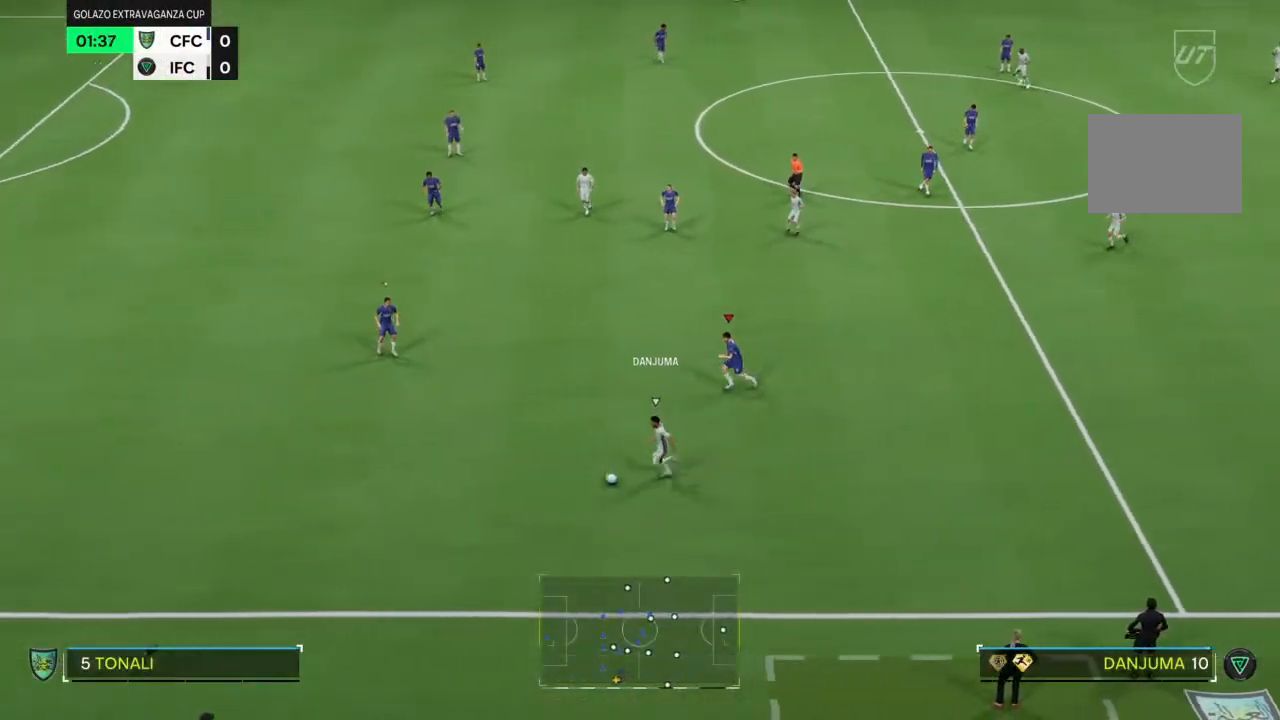
{"dt_ms": 500, "buttons": ["R2"], "left_stick": "down-left", "right_stick": "center", "events": []}
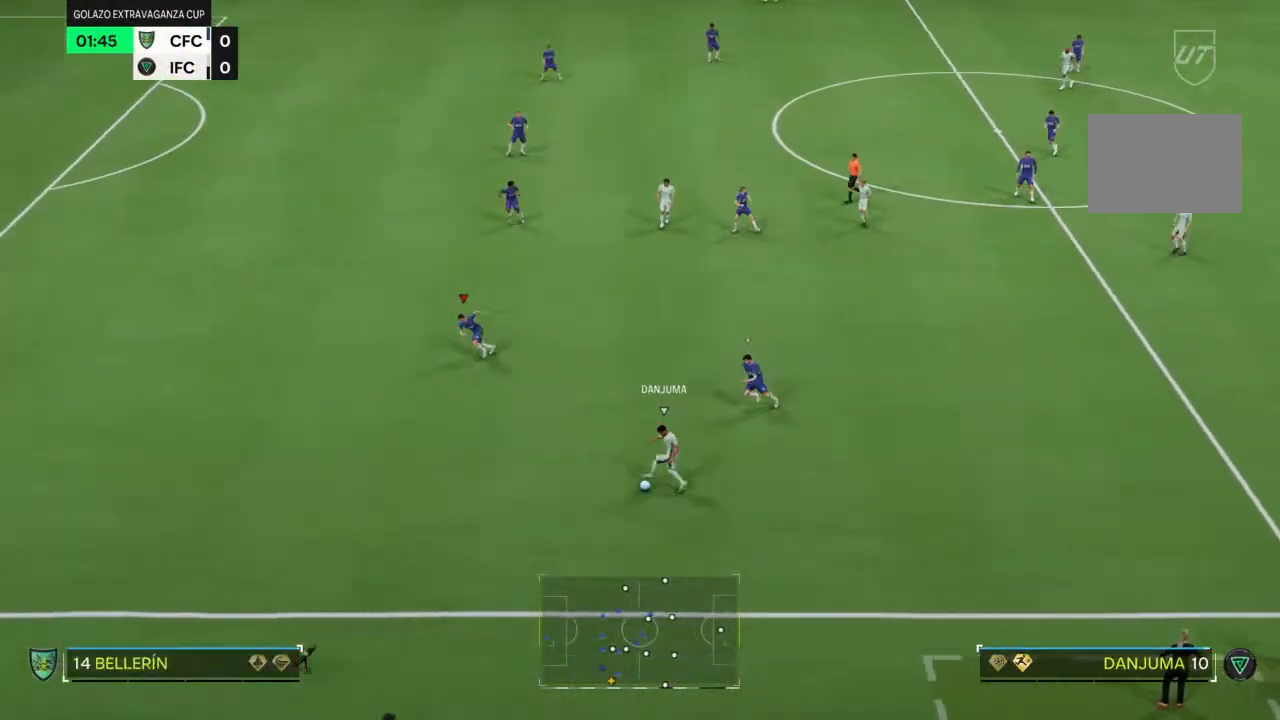
{"dt_ms": 500, "buttons": ["R2"], "left_stick": "left", "right_stick": "center", "events": [[467, "left_stick", "left"]]}
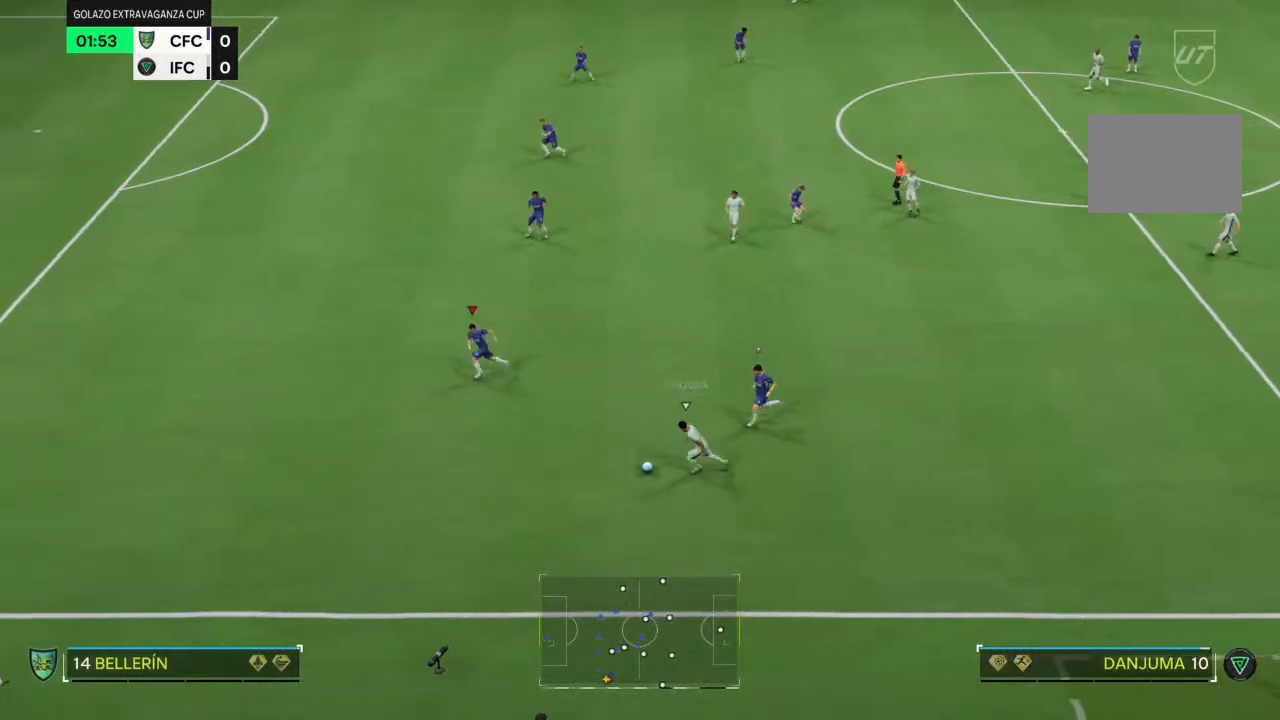
{"dt_ms": 500, "buttons": ["R2"], "left_stick": "left", "right_stick": "center", "events": []}
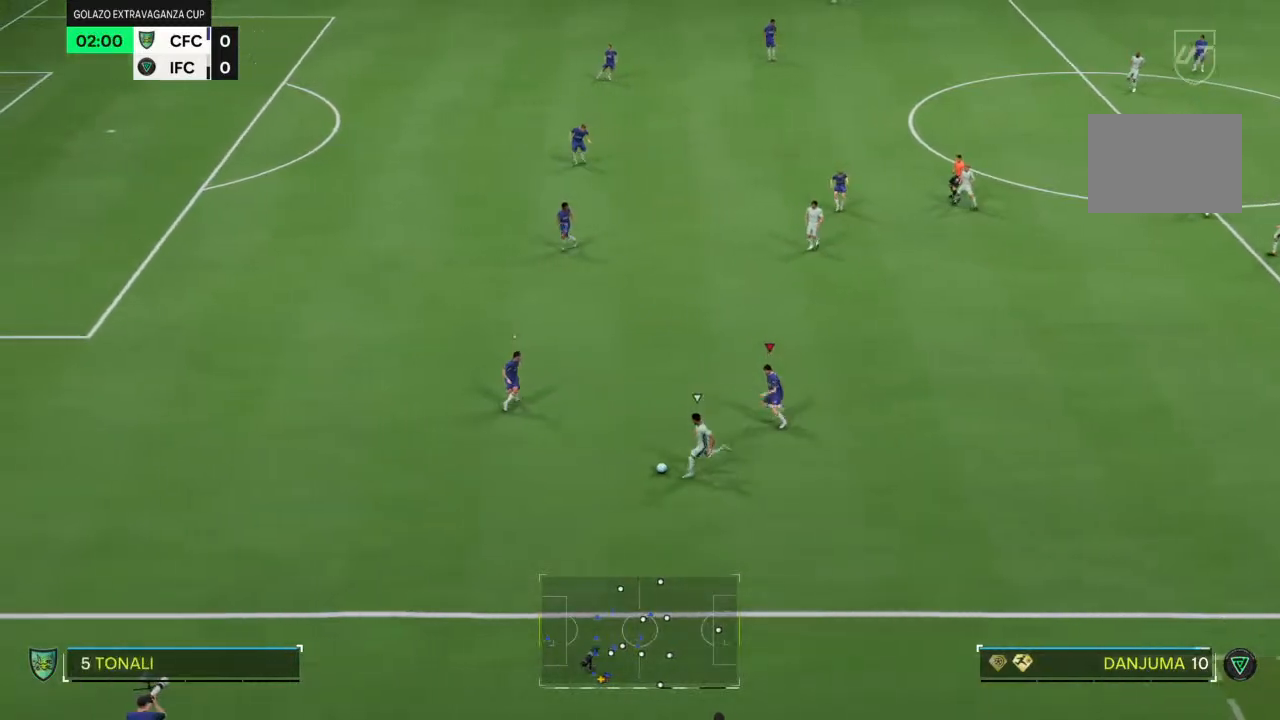
{"dt_ms": 1000, "buttons": ["CROSS"], "left_stick": "left", "right_stick": "center"}
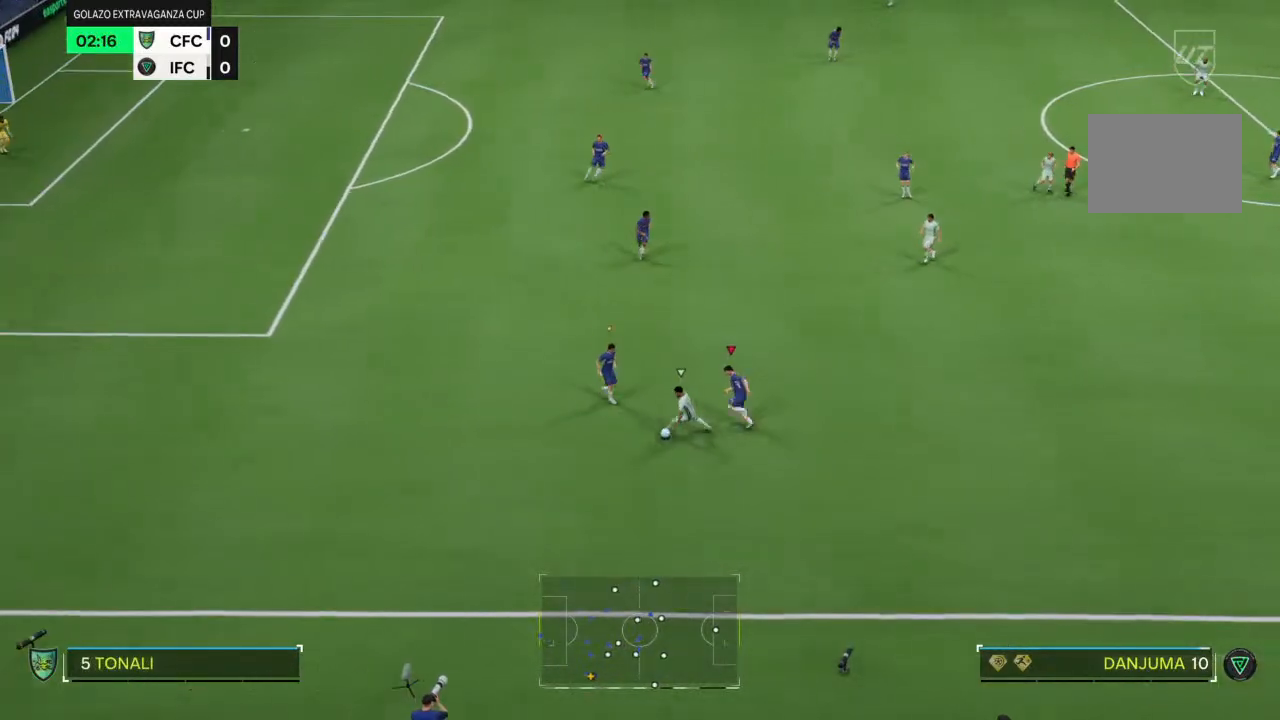
{"dt_ms": 500, "buttons": [], "left_stick": "down-left", "right_stick": "center"}
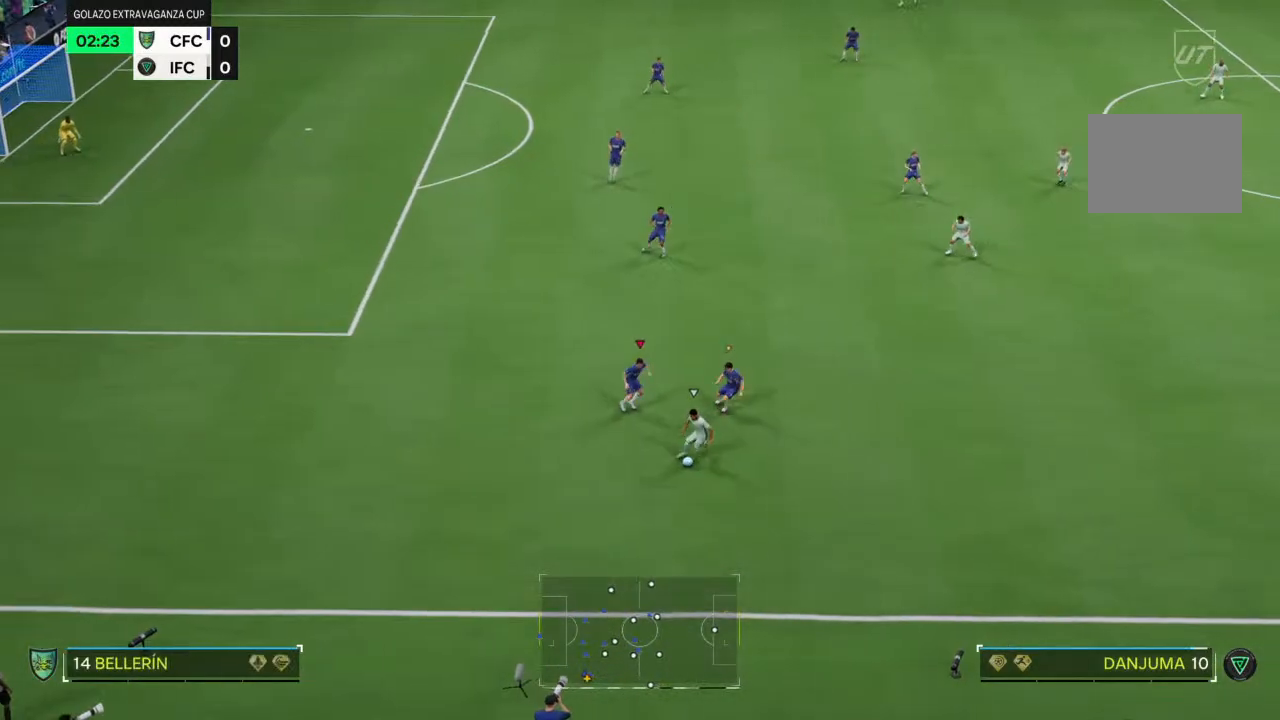
{"dt_ms": 500, "buttons": ["R2"], "left_stick": "down-left", "right_stick": "center", "events": [[67, "R2", "down"]]}
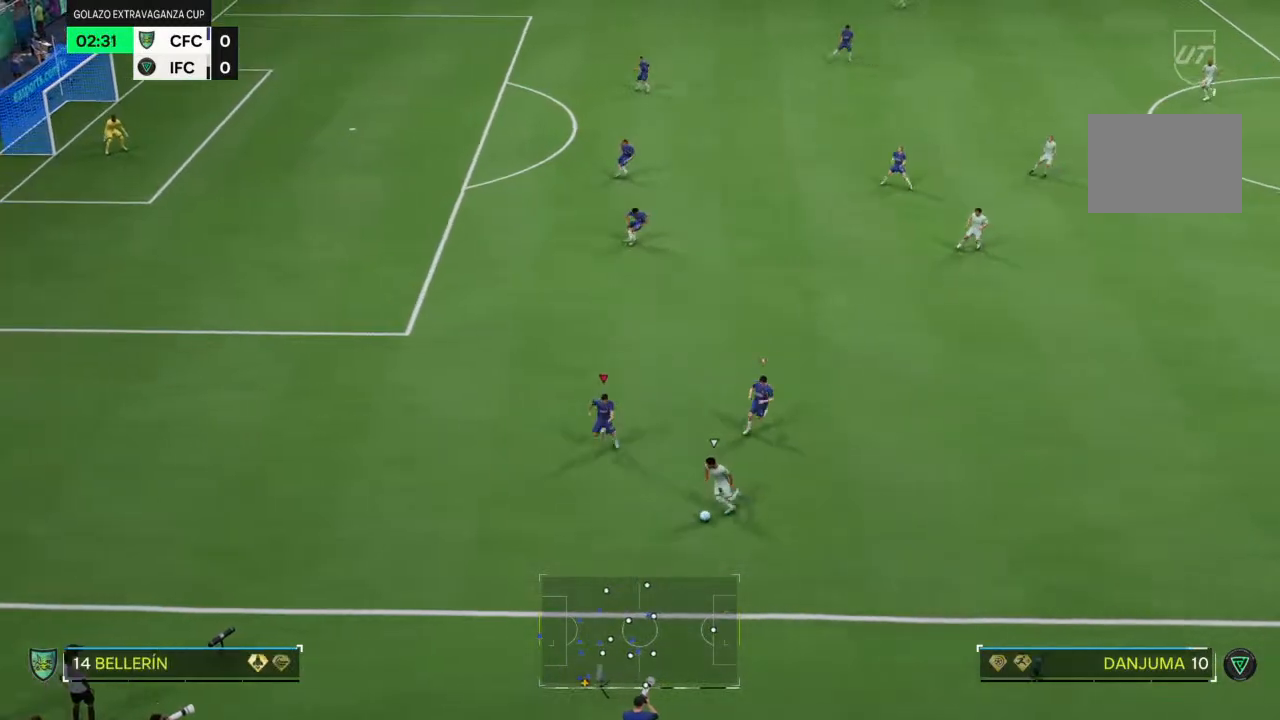
{"dt_ms": 500, "buttons": [], "left_stick": "down", "right_stick": "center", "events": [[33, "left_stick", "down"], [133, "R2", "up"]]}
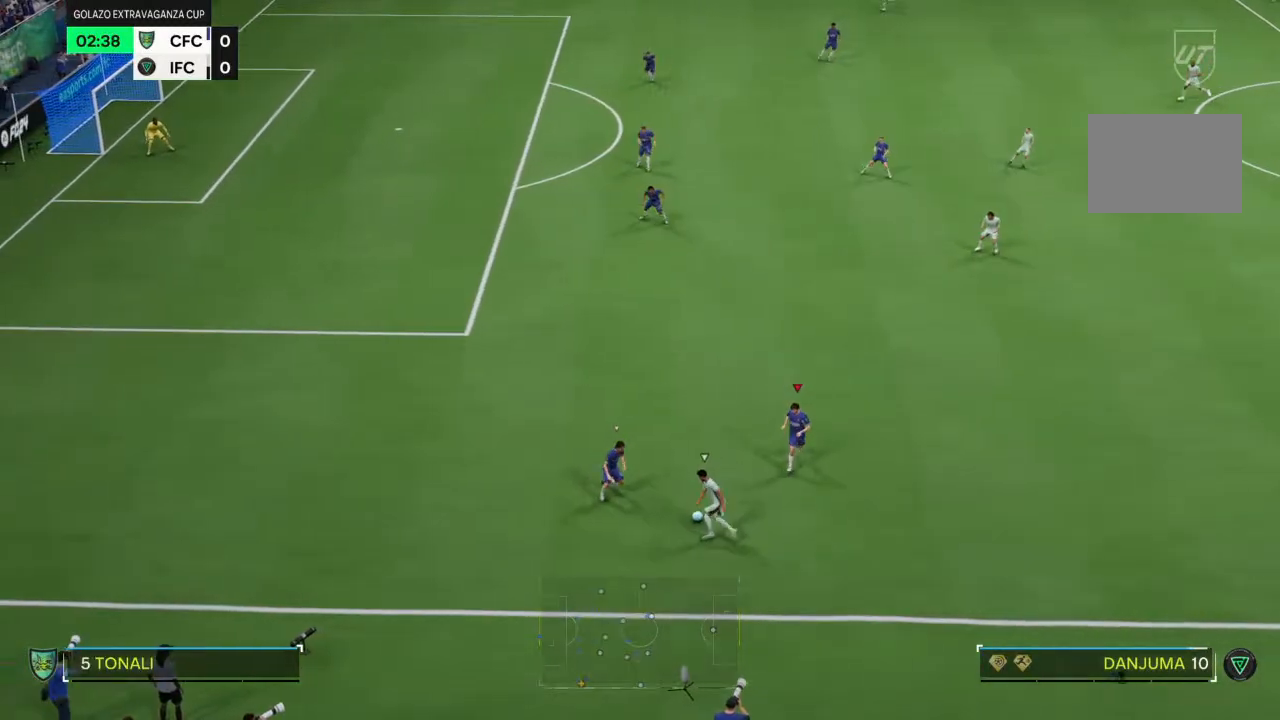
{"dt_ms": 500, "buttons": ["CROSS"], "left_stick": "left", "right_stick": "center", "events": [[33, "left_stick", "down-left"], [267, "left_stick", "left"], [500, "CROSS", "down"]]}
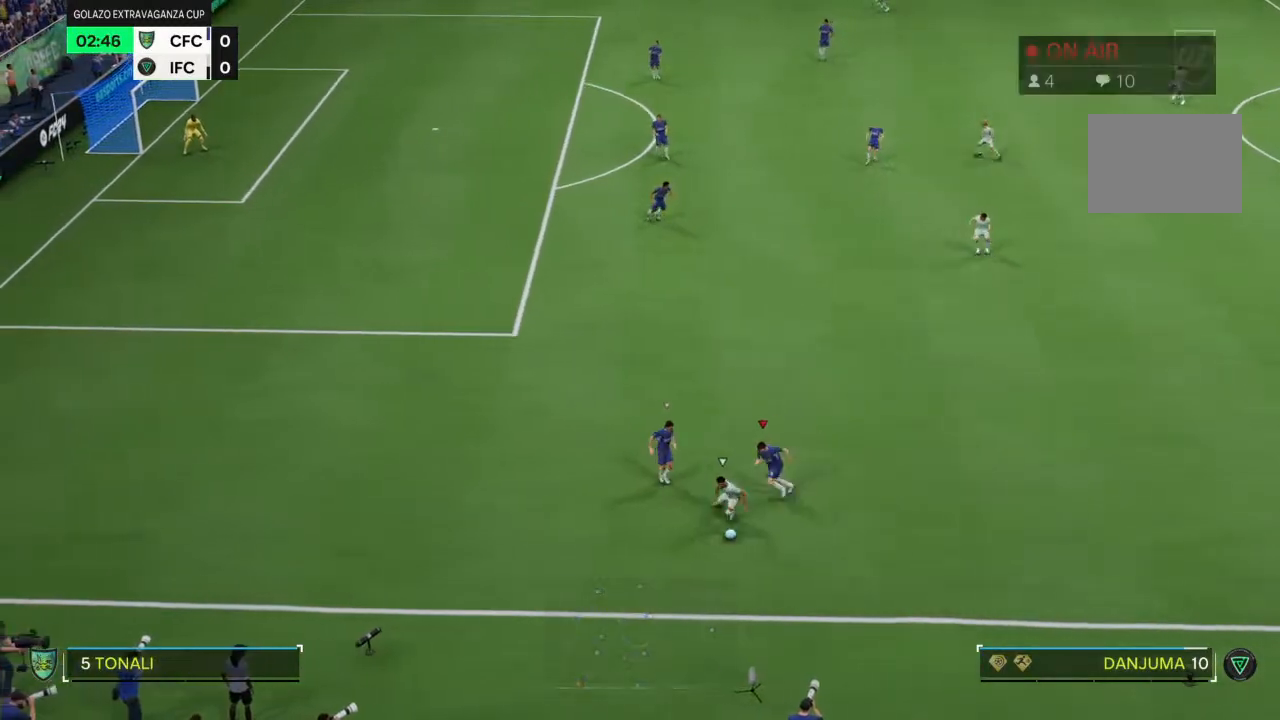
{"dt_ms": 500, "buttons": [], "left_stick": "down-right", "right_stick": "center", "events": [[67, "left_stick", "up-left"], [267, "left_stick", "down-left"], [400, "CROSS", "up"], [400, "left_stick", "down-right"]]}
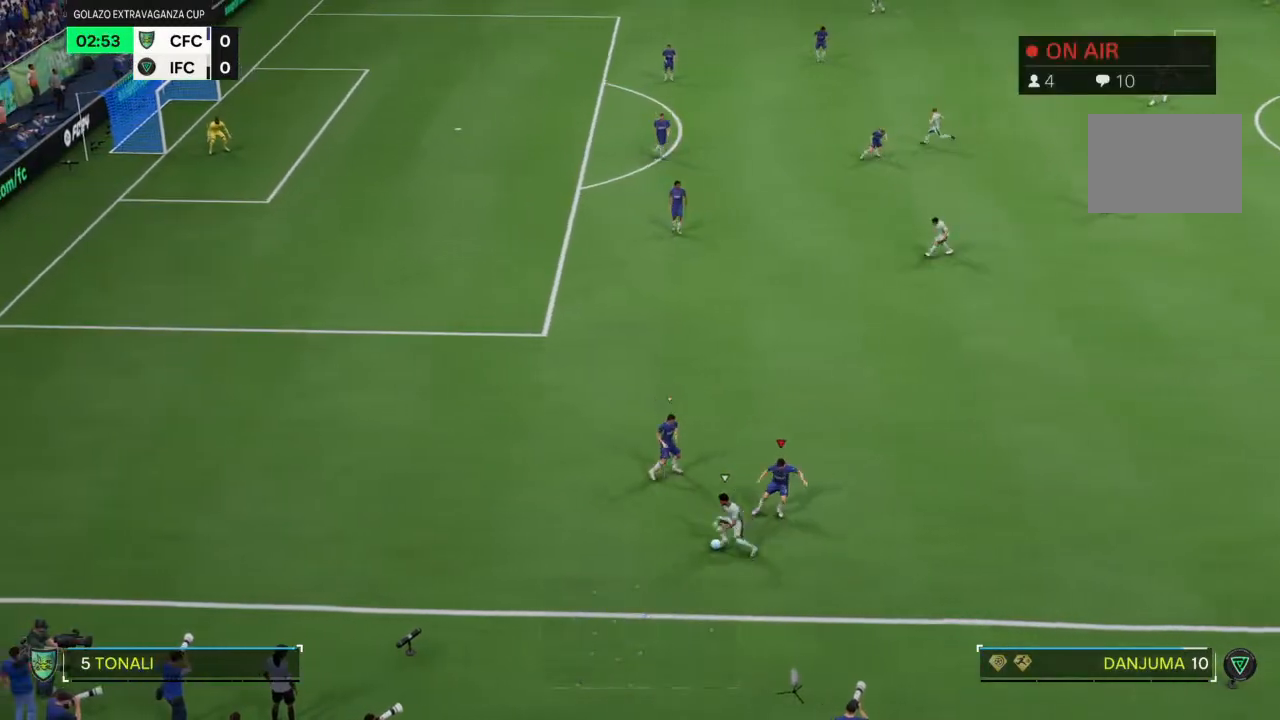
{"dt_ms": 500, "buttons": [], "left_stick": "left", "right_stick": "center", "events": [[100, "R2", "down"], [367, "left_stick", "up-left"], [433, "left_stick", "left"], [467, "R2", "up"]]}
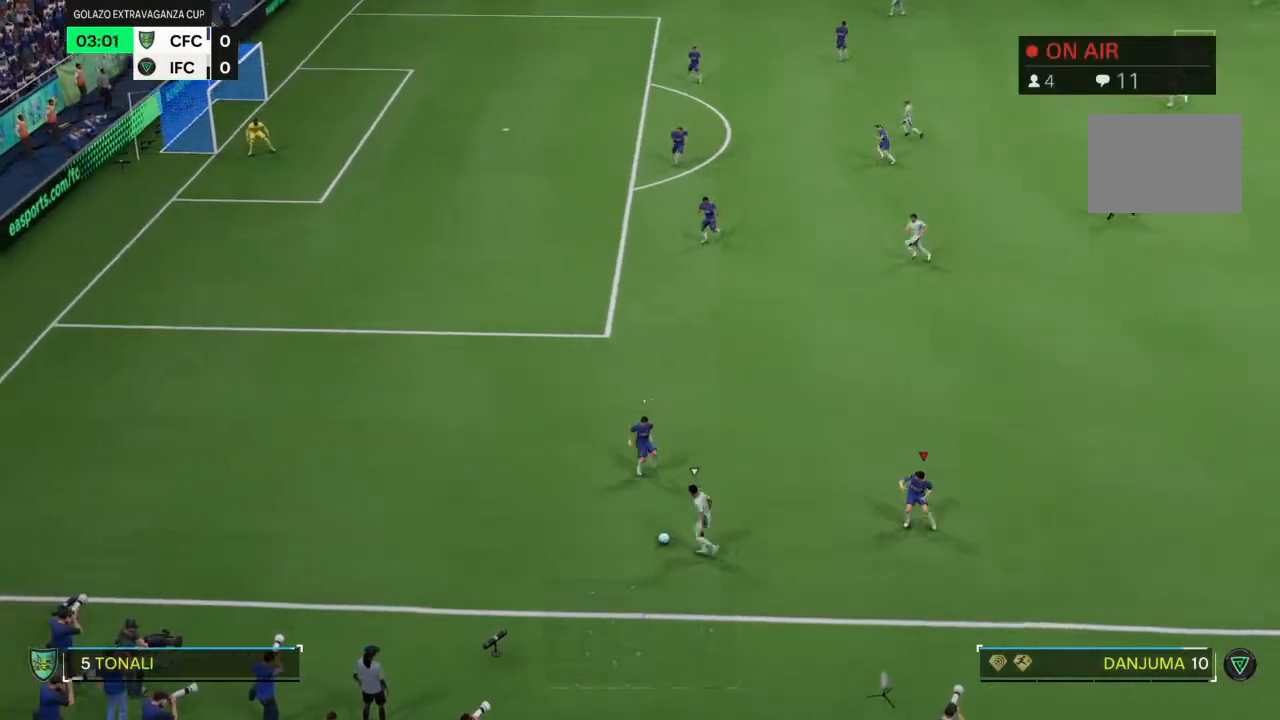
{"dt_ms": 500, "buttons": ["R2"], "left_stick": "down-left", "right_stick": "center", "events": [[200, "left_stick", "down-left"], [467, "R2", "down"]]}
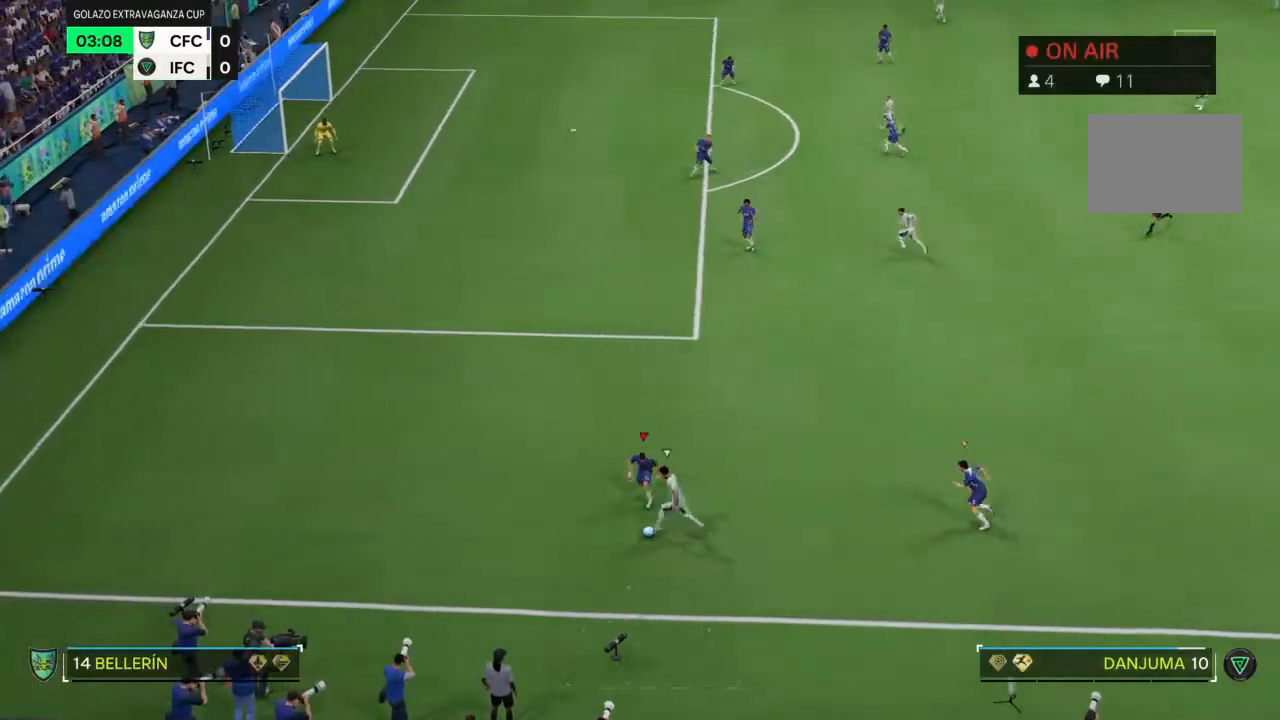
{"dt_ms": 500, "buttons": ["R2"], "left_stick": "down-left", "right_stick": "center", "events": []}
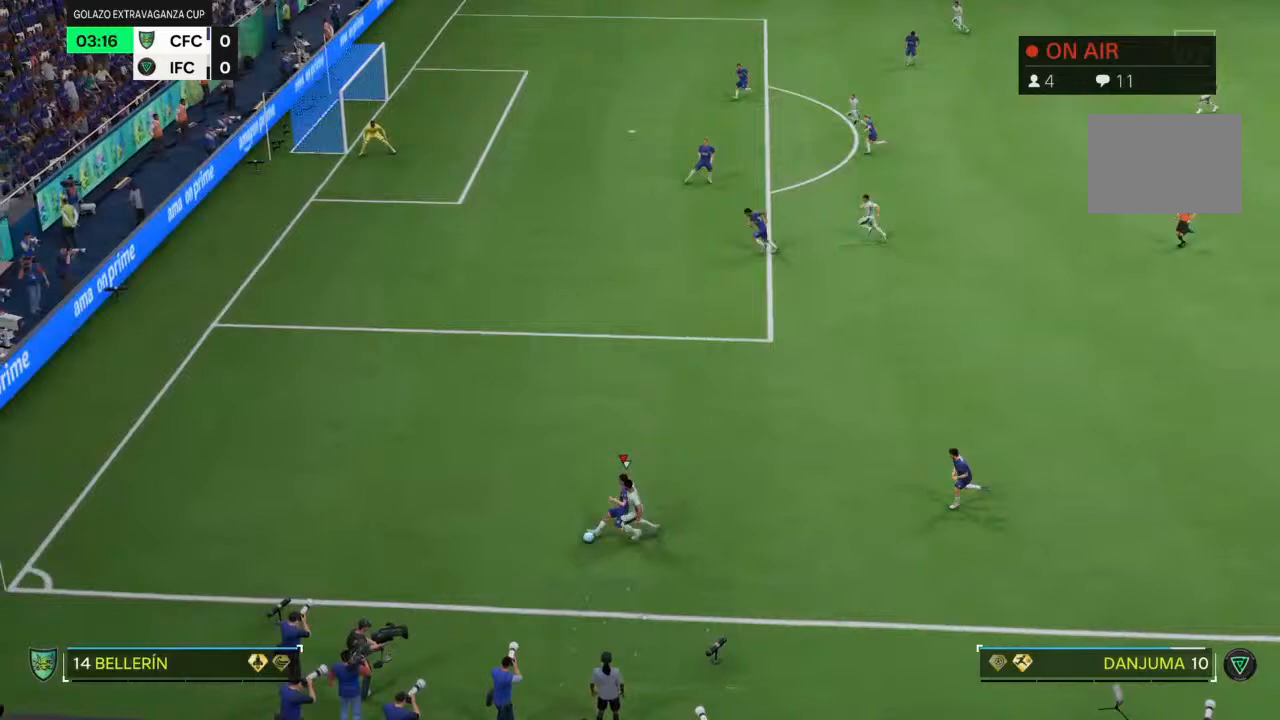
{"dt_ms": 500, "buttons": [], "left_stick": "up-left", "right_stick": "center", "events": [[67, "left_stick", "left"], [233, "R2", "up"], [333, "left_stick", "up-left"]]}
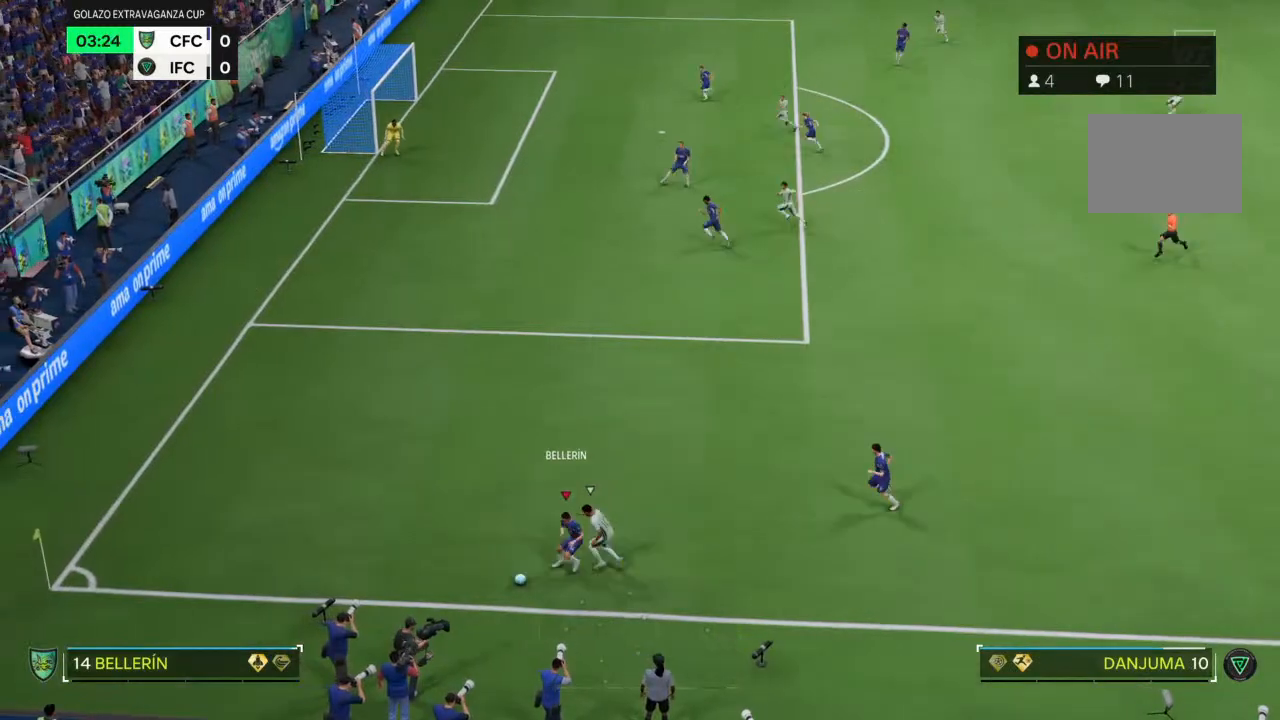
{"dt_ms": 500, "buttons": [], "left_stick": "up-left", "right_stick": "center", "events": []}